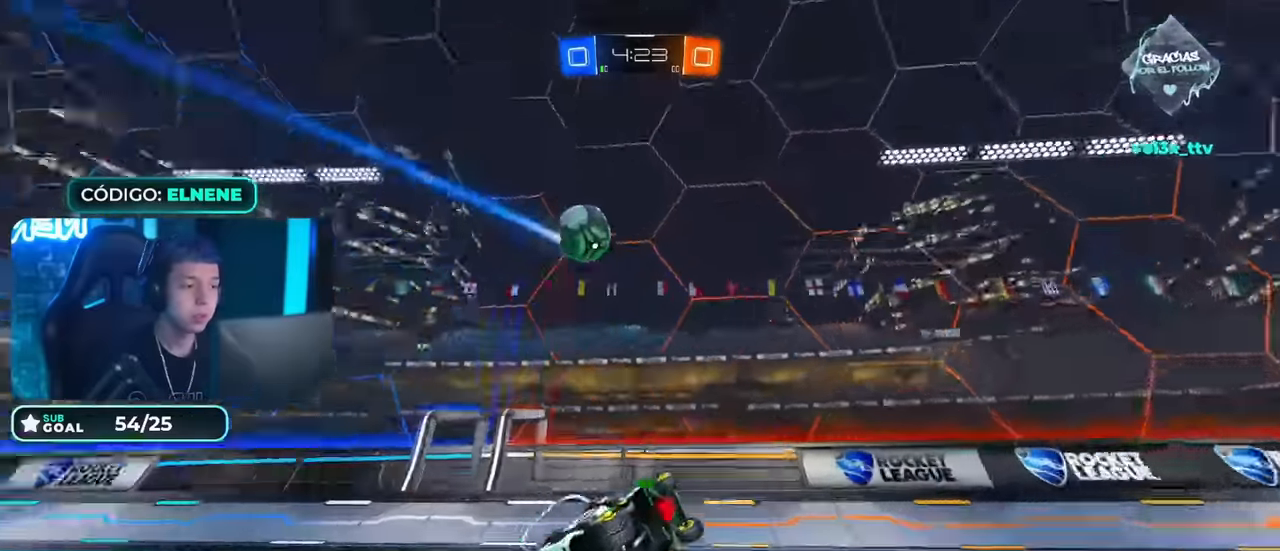
Gameplay with a controller (PlayStation layout); each line is a JSON object with the inputs held at the frame after it. "events" lists button and stick changes between this image and that frame as [ms after this image, input, new state], when the widget could be followed in between.
{"buttons": ["L2", "R2"], "left_stick": "down-left", "right_stick": "center", "events": [[34, "TRIANGLE", "up"], [201, "left_stick", "down-left"], [284, "R2", "up"], [501, "R2", "down"]]}
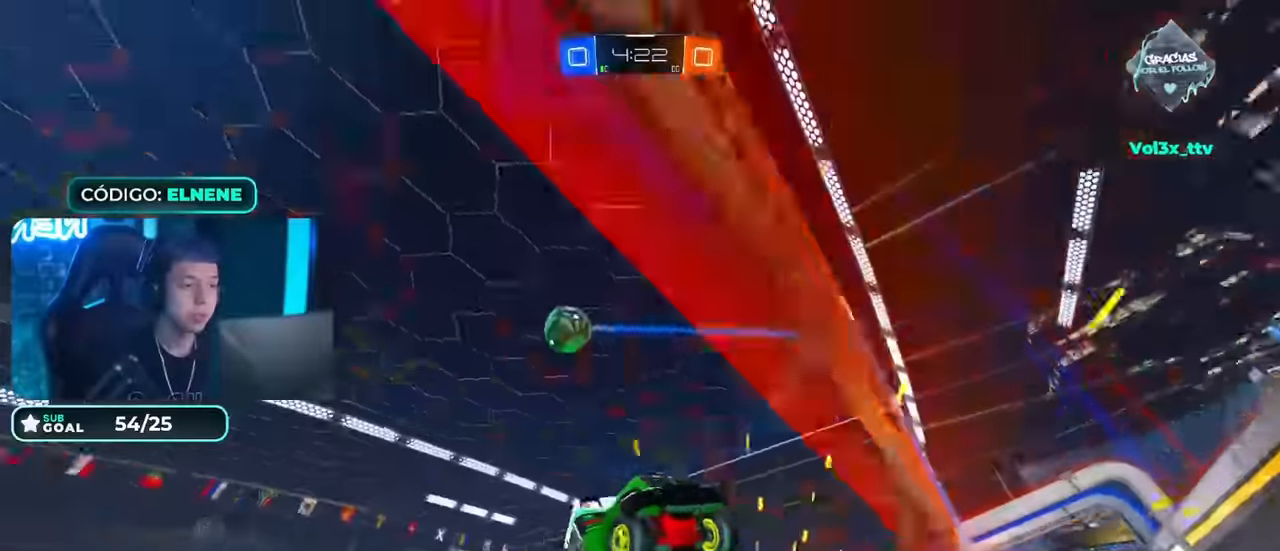
{"buttons": ["R2"], "left_stick": "down-left", "right_stick": "center", "events": [[50, "L2", "up"], [50, "SQUARE", "down"], [133, "SQUARE", "up"]]}
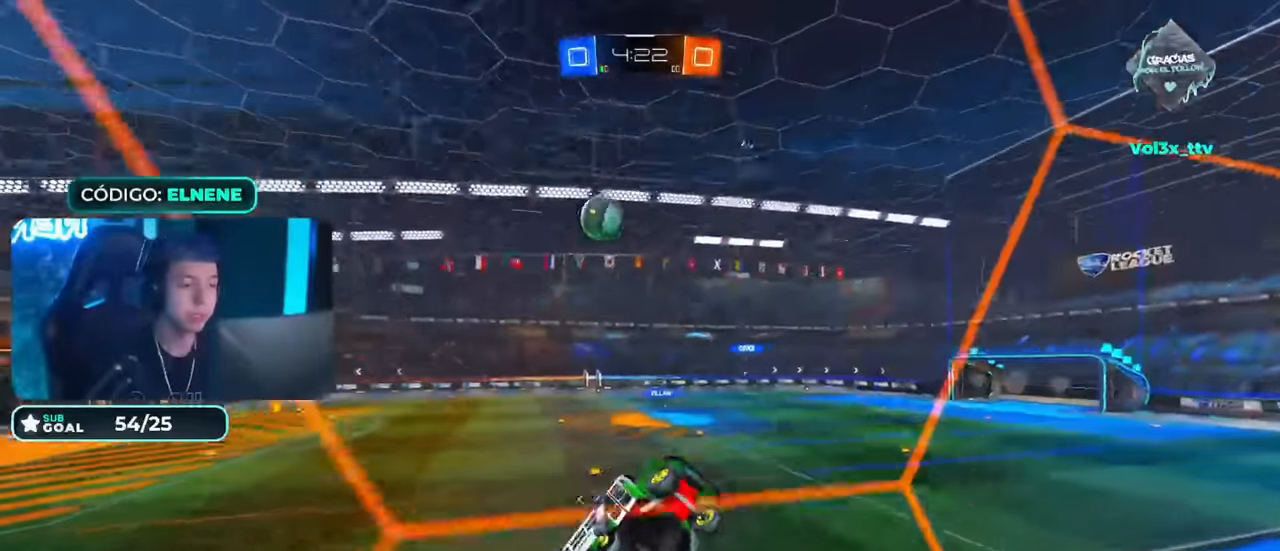
{"buttons": ["R2"], "left_stick": "down-left", "right_stick": "center", "events": []}
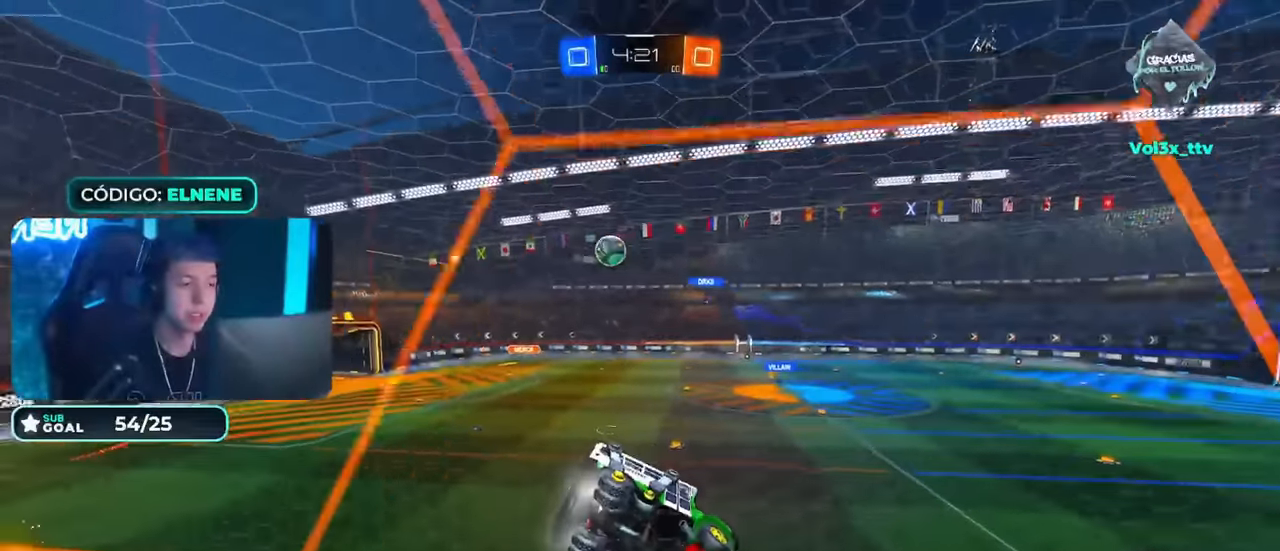
{"buttons": ["R2"], "left_stick": "center", "right_stick": "center", "events": [[67, "CROSS", "down"], [84, "left_stick", "down-right"], [167, "CIRCLE", "down"], [200, "L2", "down"], [217, "CROSS", "up"], [351, "L2", "up"], [384, "CIRCLE", "up"], [384, "left_stick", "center"]]}
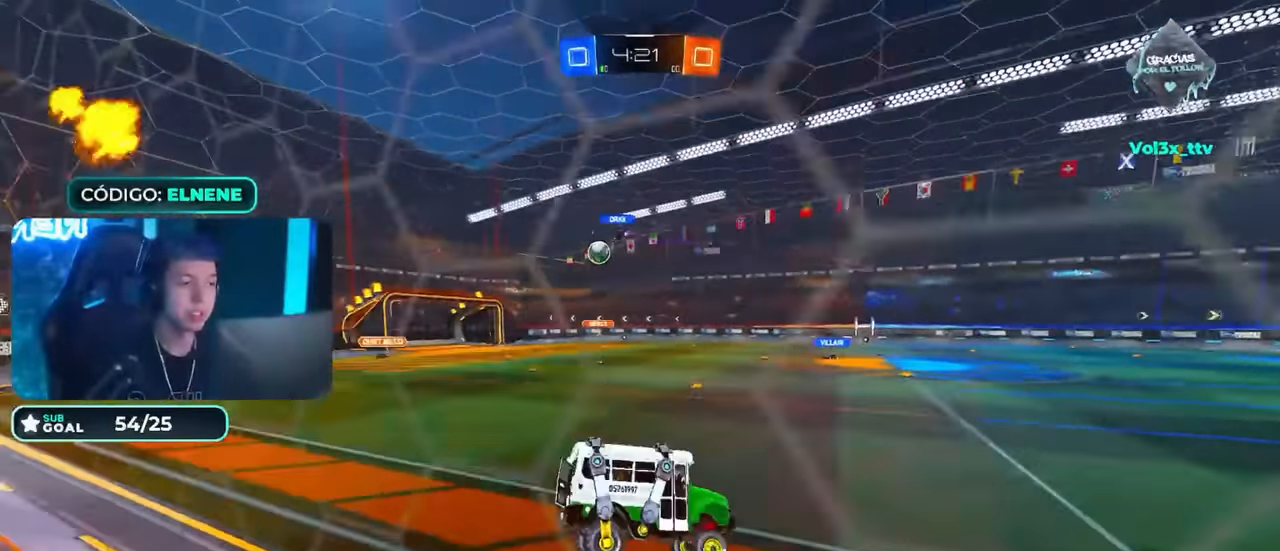
{"buttons": ["CIRCLE", "R2"], "left_stick": "center", "right_stick": "center", "events": [[116, "CIRCLE", "down"], [116, "left_stick", "up-right"], [183, "CROSS", "down"], [283, "CROSS", "up"], [433, "left_stick", "center"]]}
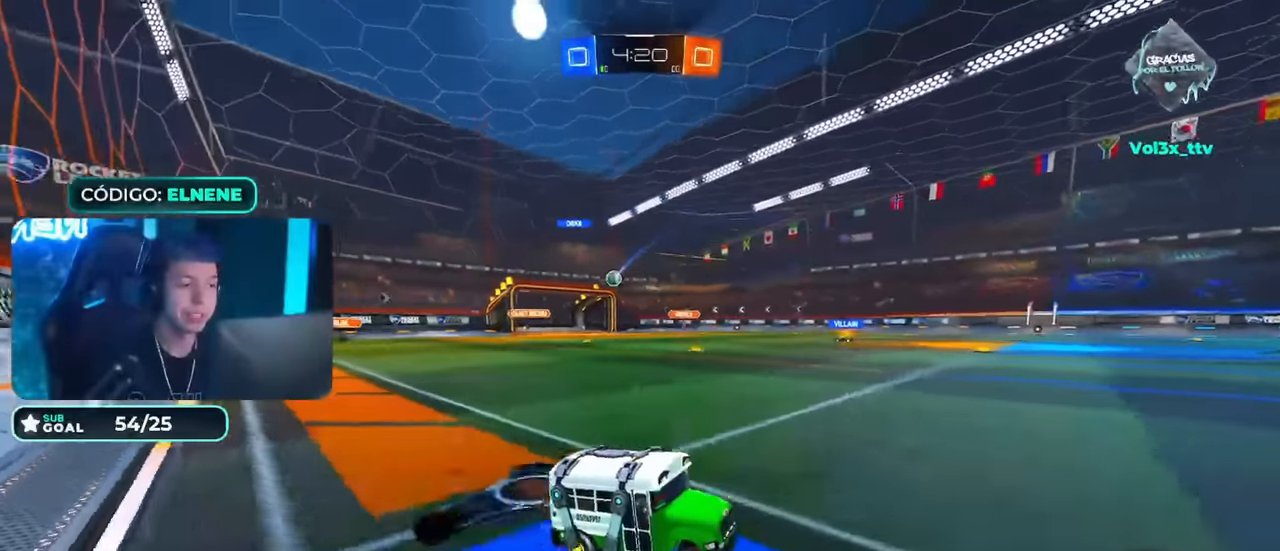
{"buttons": ["CIRCLE", "L2", "R2"], "left_stick": "down-right", "right_stick": "center", "events": [[67, "CROSS", "down"], [134, "left_stick", "up-right"], [167, "CROSS", "up"], [167, "L2", "down"], [234, "CROSS", "down"], [300, "left_stick", "down-right"], [334, "L3", "down"], [434, "L3", "up"], [451, "CROSS", "up"]]}
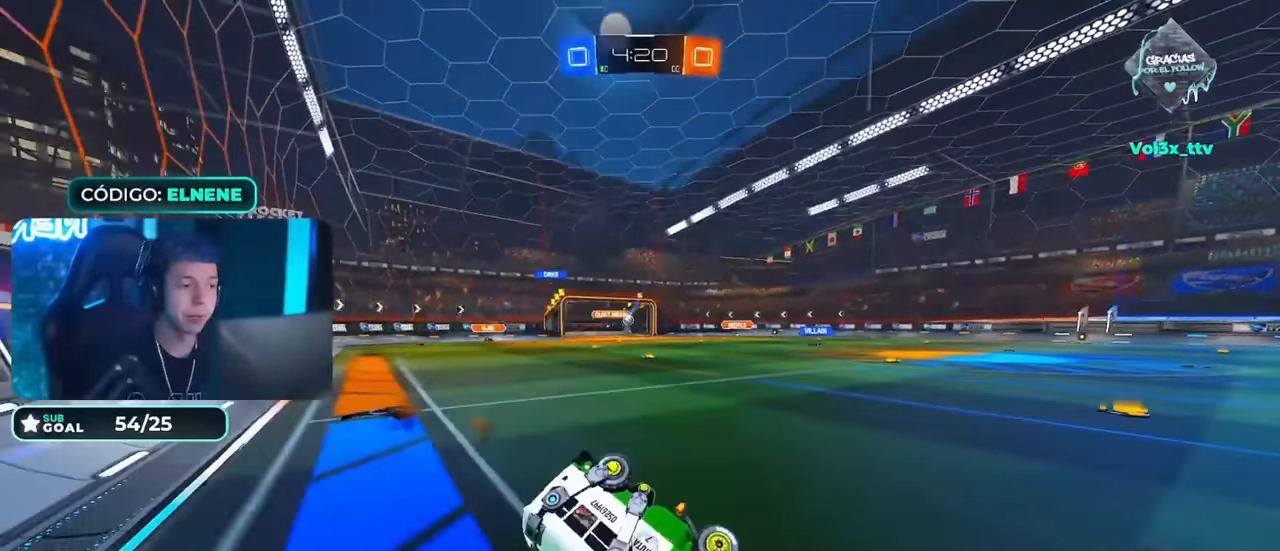
{"buttons": ["CIRCLE", "TRIANGLE", "L2", "R2"], "left_stick": "down-right", "right_stick": "center", "events": [[66, "left_stick", "right"], [183, "left_stick", "down-right"], [333, "TRIANGLE", "down"]]}